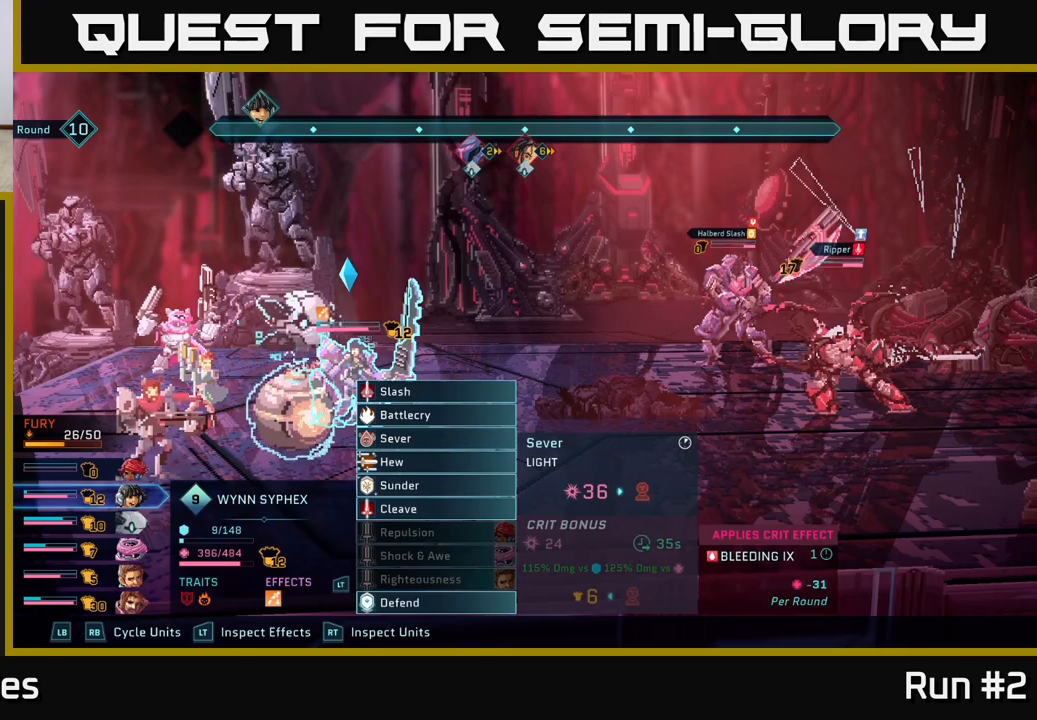
Gameplay with a controller (Xbox layout); each line is a JSON object with the inputs held at the frame after it. "events" lists button and stick changes between this image and that frame as [ms after this image, input, new state], when the widget could be followed in between.
{"buttons": [], "left_stick": "center", "right_stick": "center", "events": [[167, "left_stick", "center"], [267, "left_stick", "down"], [417, "left_stick", "center"]]}
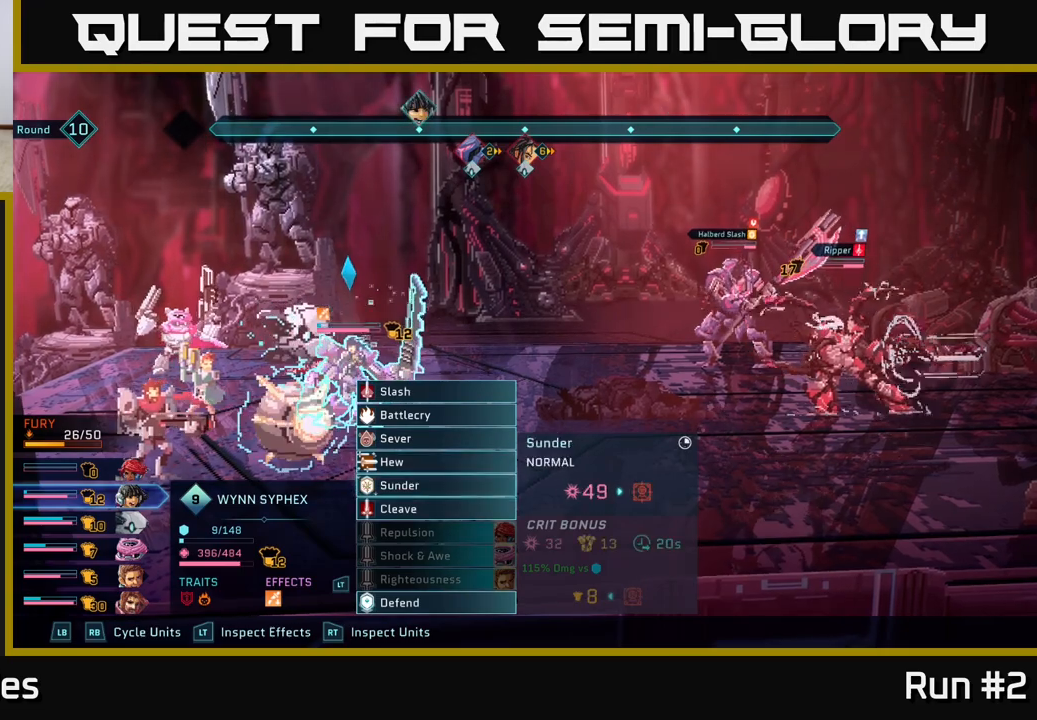
{"buttons": [], "left_stick": "center", "right_stick": "center", "events": []}
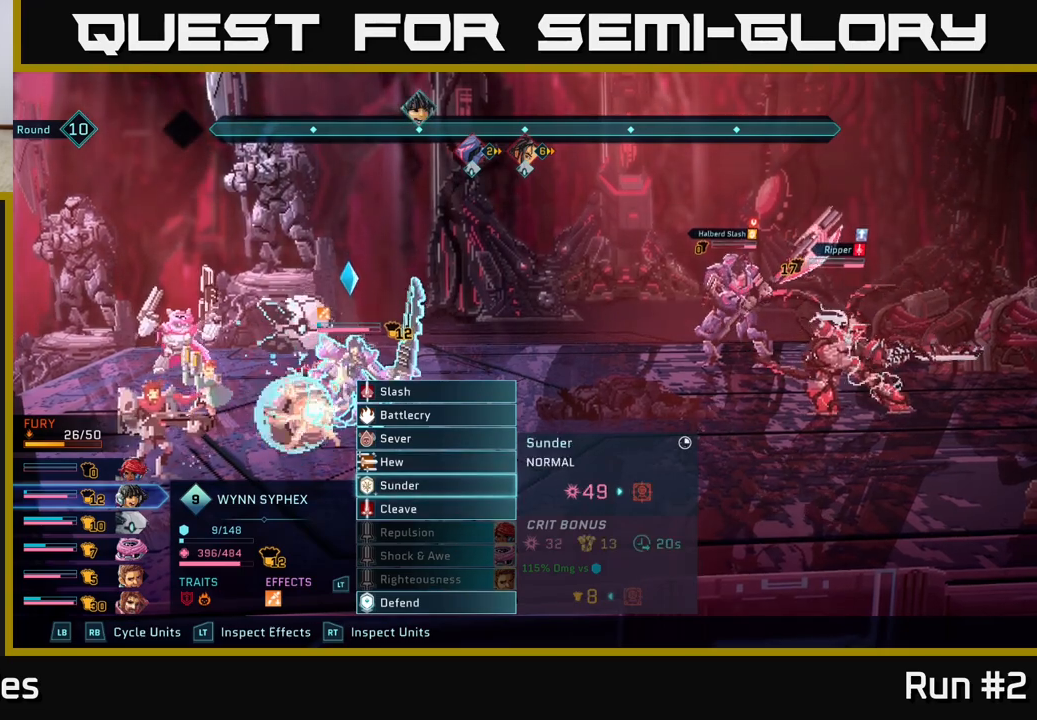
{"buttons": [], "left_stick": "up", "right_stick": "center", "events": [[267, "left_stick", "up"], [383, "left_stick", "center"], [483, "left_stick", "up"]]}
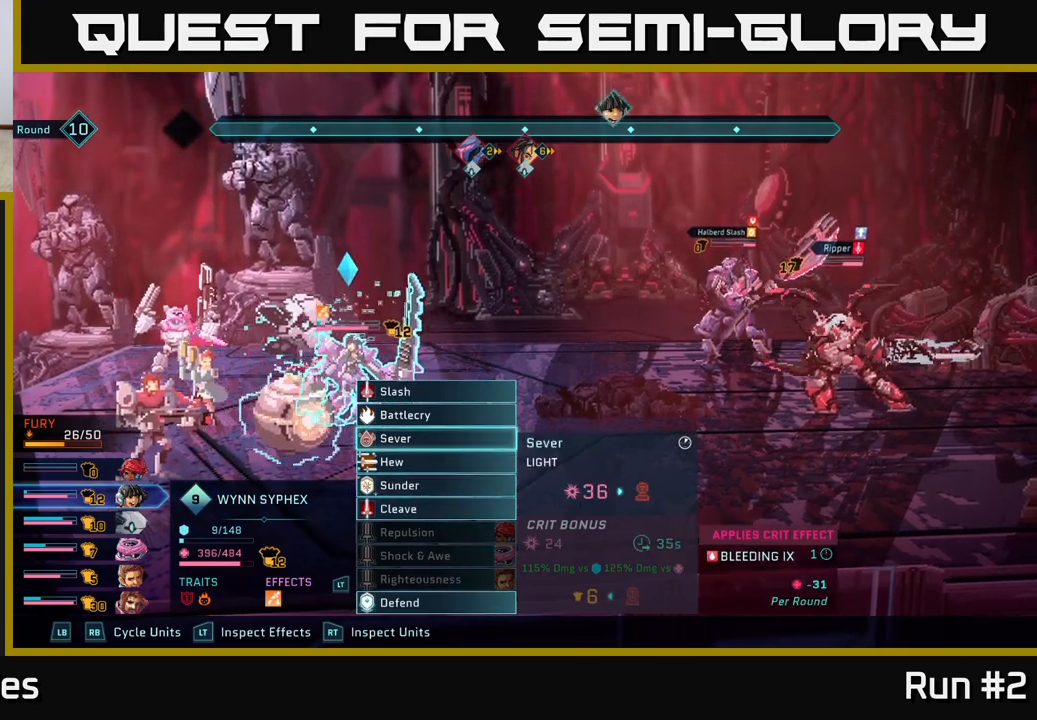
{"buttons": [], "left_stick": "center", "right_stick": "center", "events": [[133, "left_stick", "center"]]}
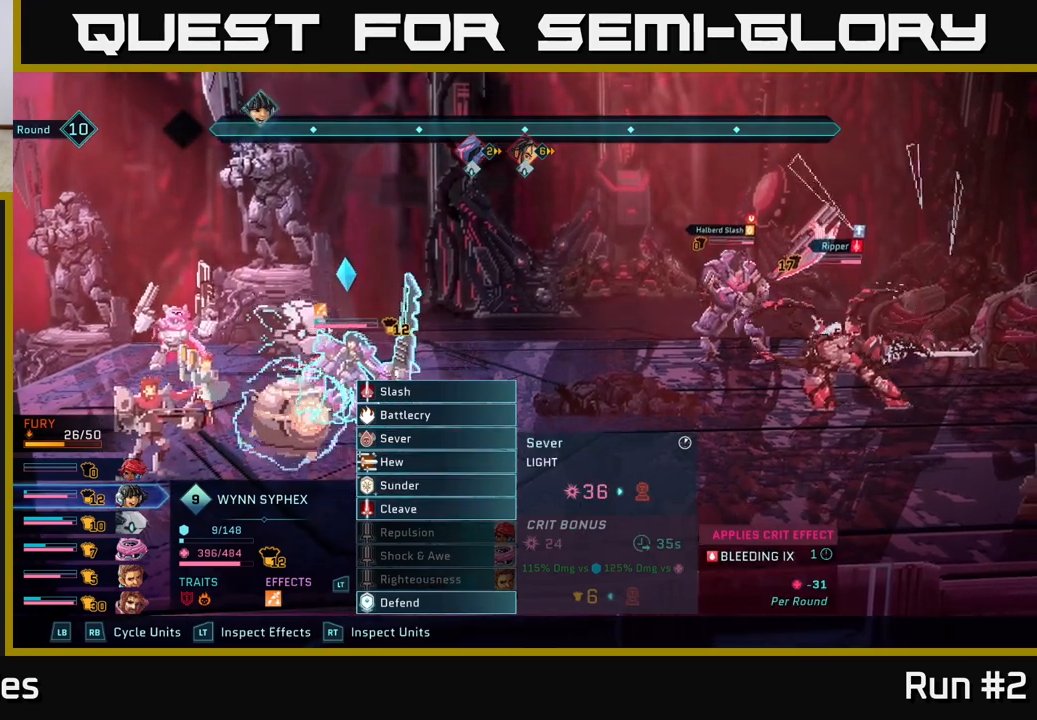
{"buttons": [], "left_stick": "up", "right_stick": "center", "events": [[500, "left_stick", "up"]]}
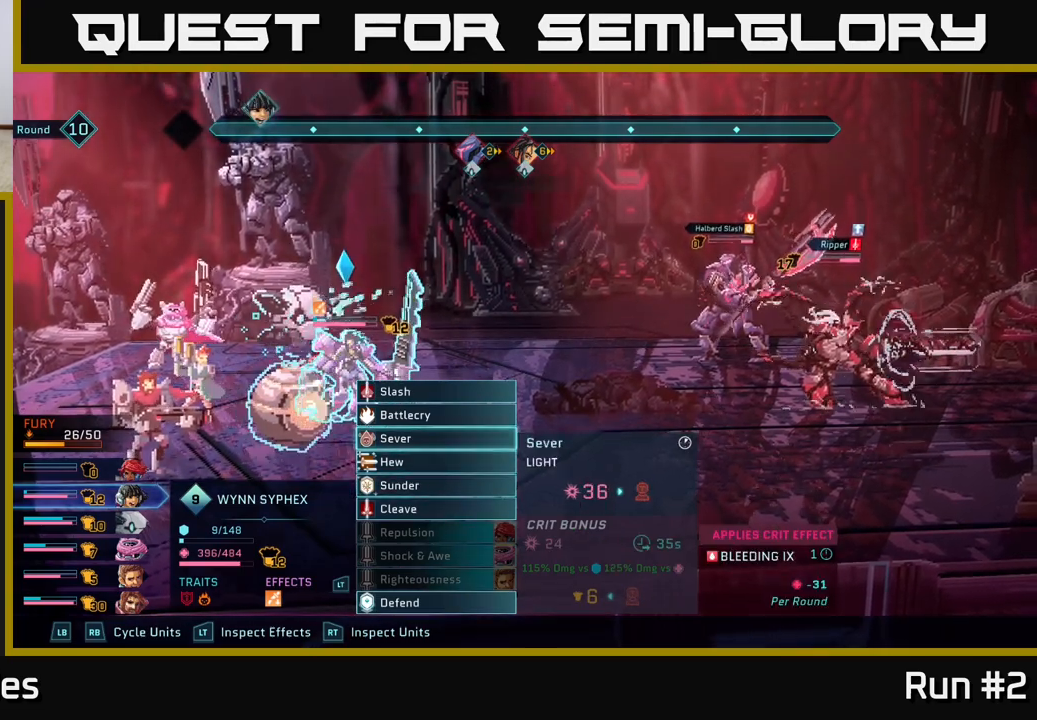
{"buttons": [], "left_stick": "center", "right_stick": "center", "events": [[150, "left_stick", "center"]]}
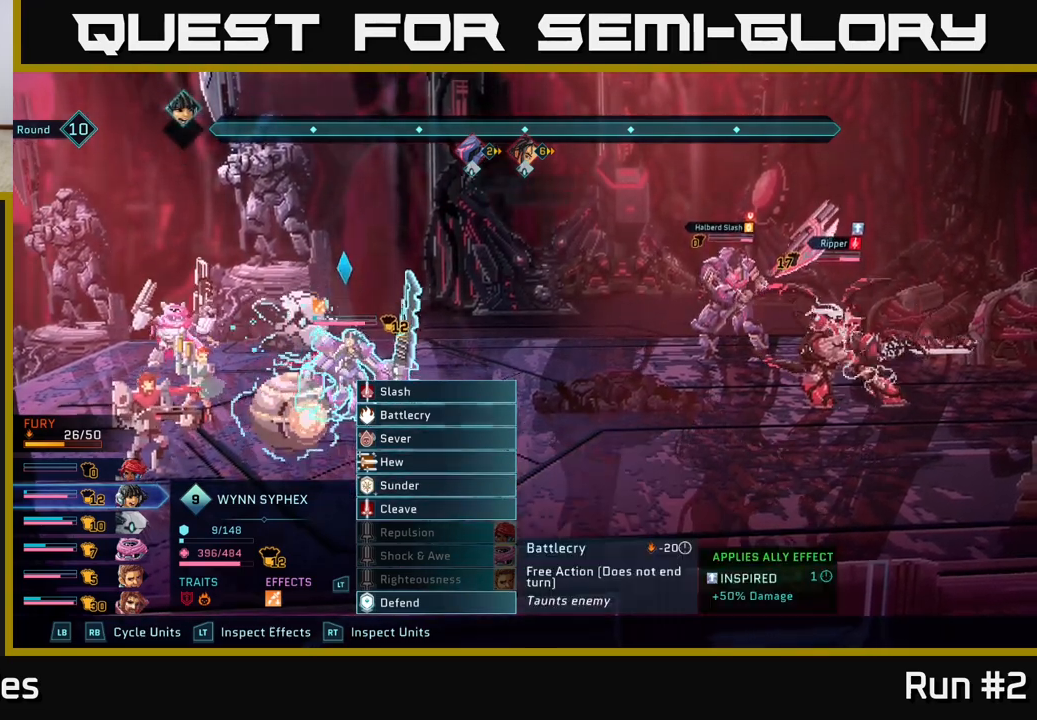
{"buttons": [], "left_stick": "center", "right_stick": "center", "events": [[100, "left_stick", "up"], [267, "left_stick", "center"]]}
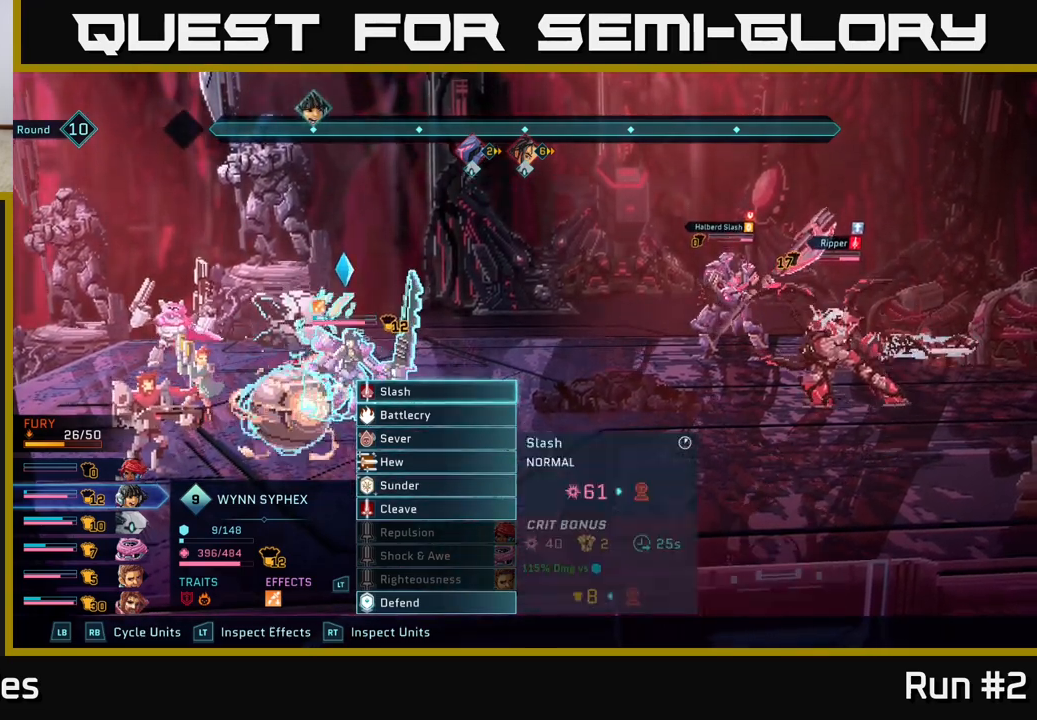
{"buttons": ["A"], "left_stick": "center", "right_stick": "center", "events": [[450, "A", "down"]]}
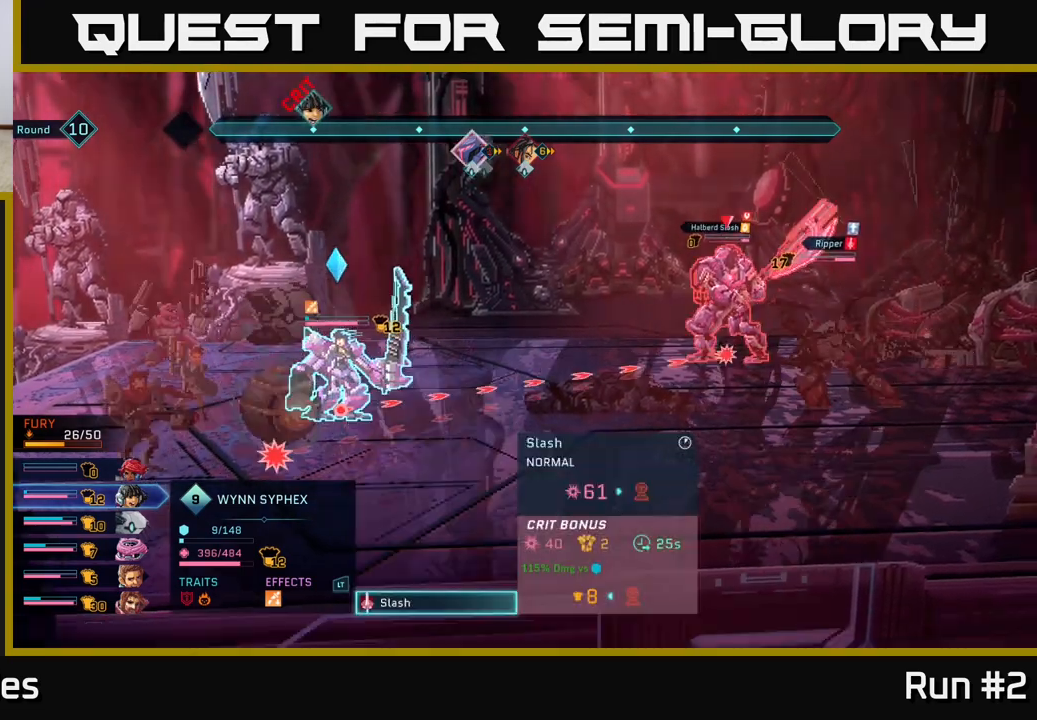
{"buttons": [], "left_stick": "center", "right_stick": "center", "events": [[67, "A", "up"]]}
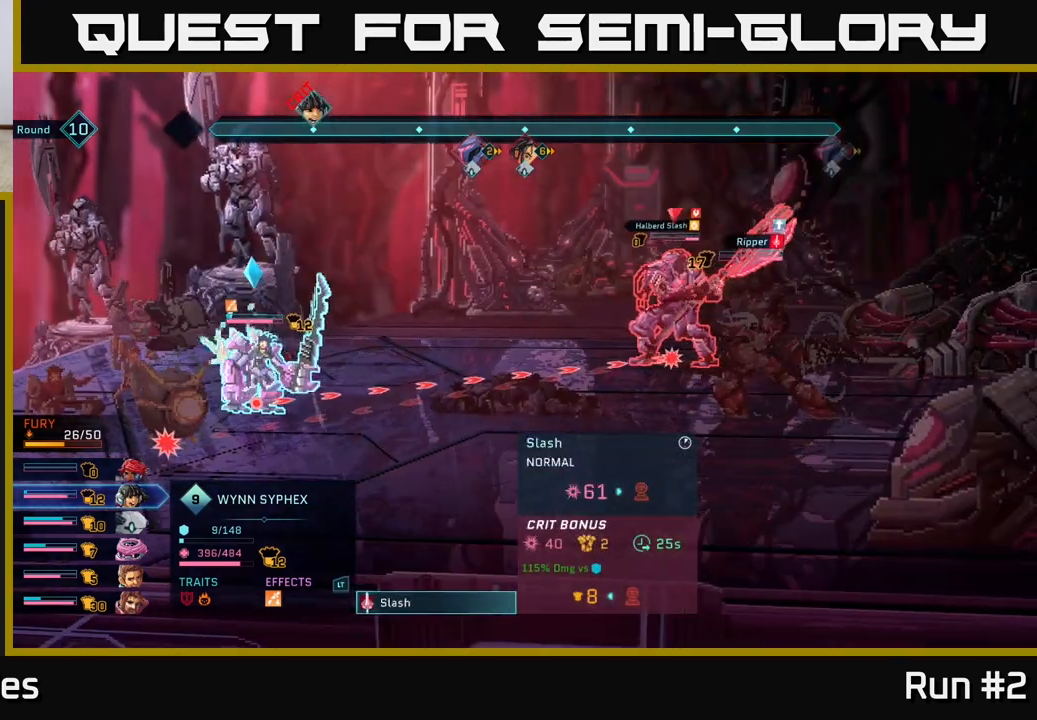
{"buttons": [], "left_stick": "center", "right_stick": "center", "events": []}
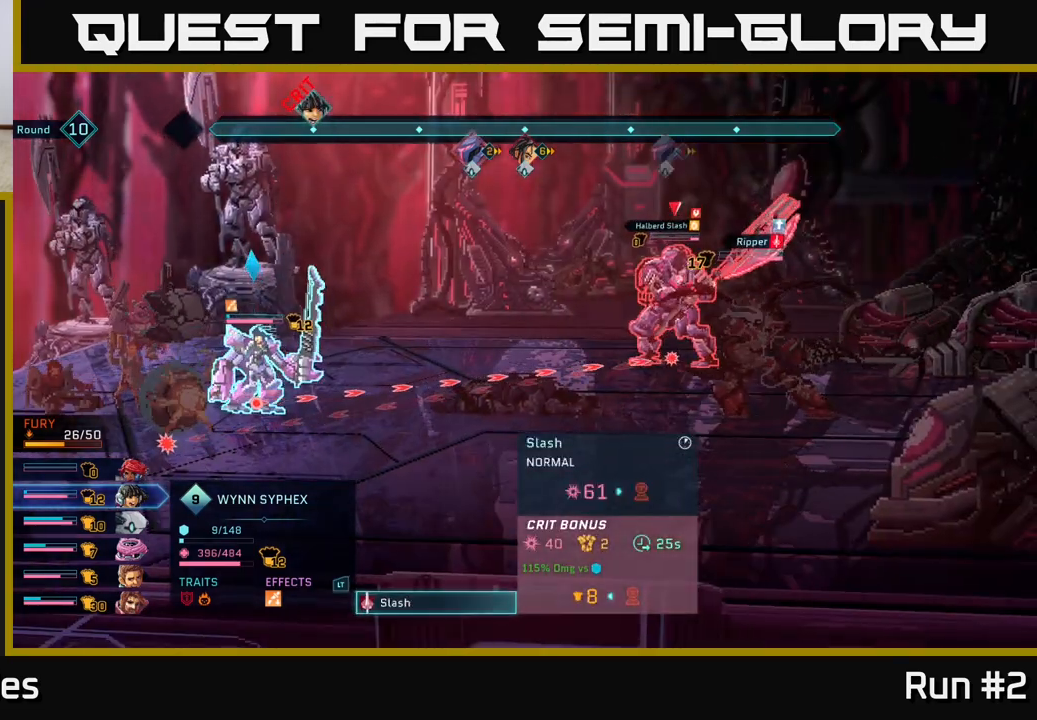
{"buttons": [], "left_stick": "center", "right_stick": "center", "events": []}
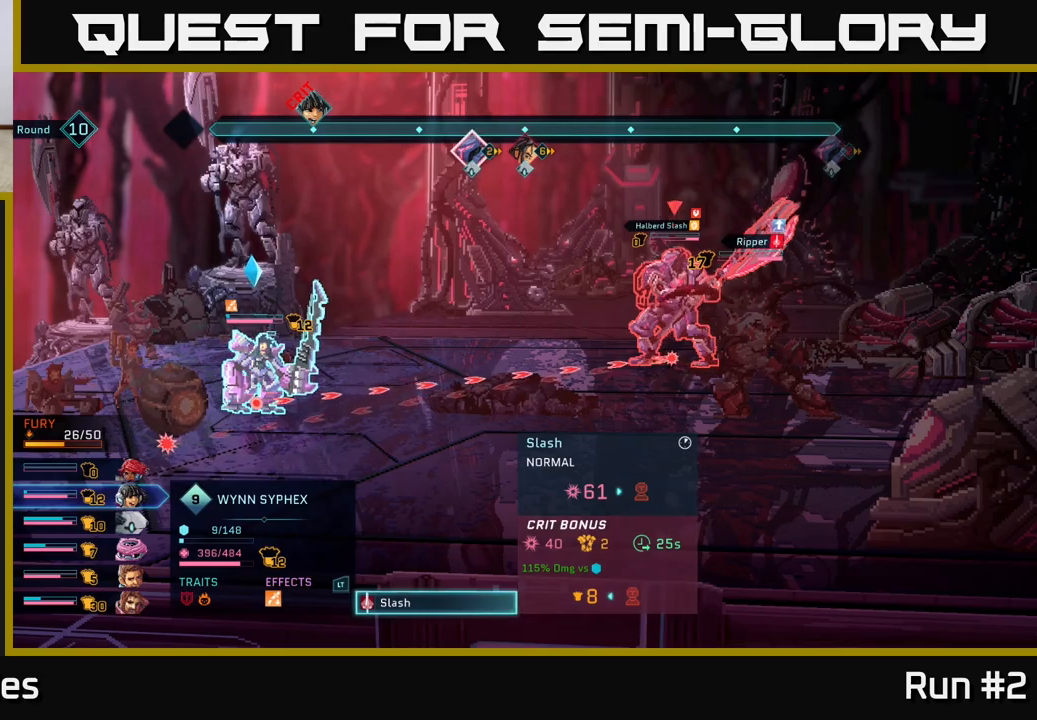
{"buttons": [], "left_stick": "center", "right_stick": "center", "events": [[133, "B", "down"], [267, "B", "up"]]}
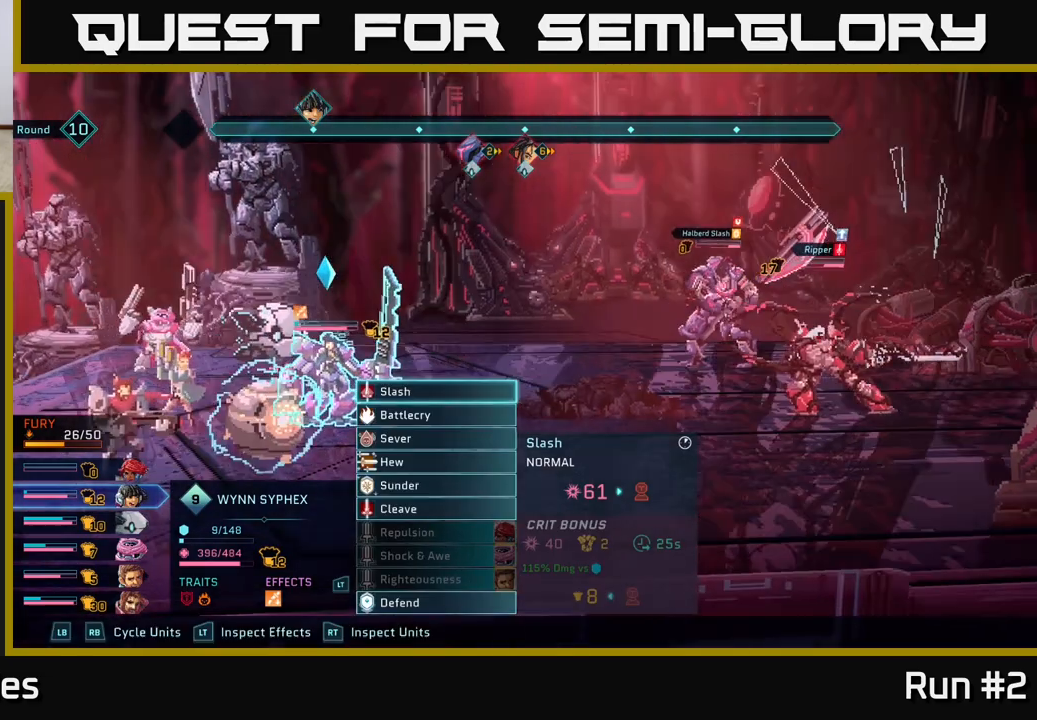
{"buttons": [], "left_stick": "down", "right_stick": "center", "events": [[233, "R1", "down"], [367, "R1", "up"], [417, "left_stick", "down"]]}
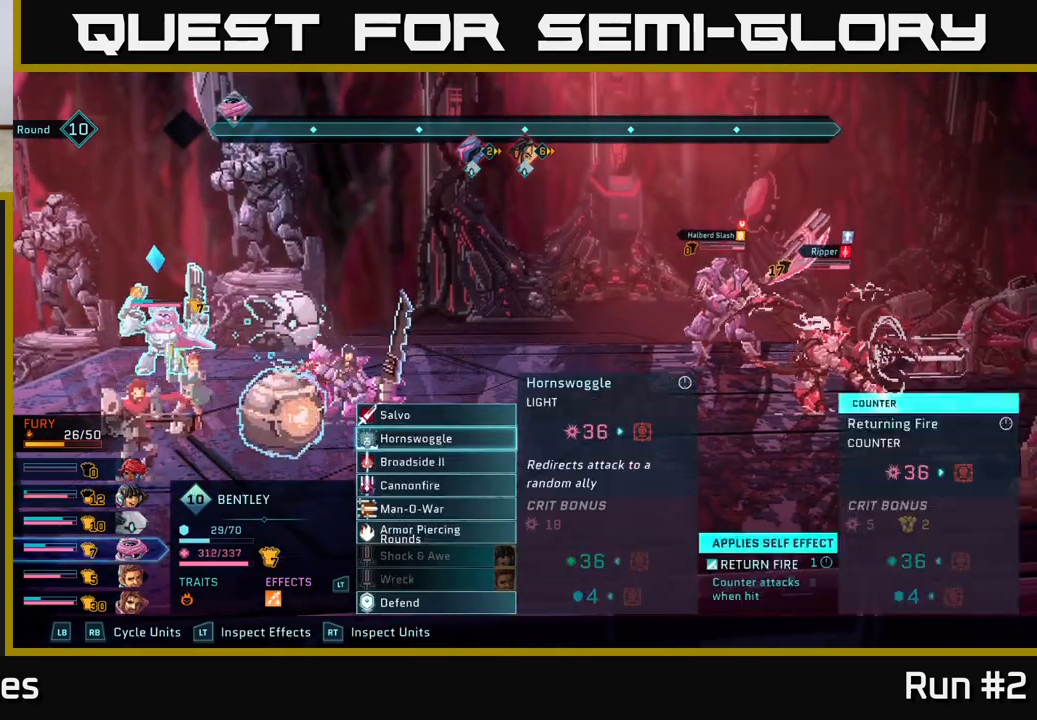
{"buttons": [], "left_stick": "down", "right_stick": "center", "events": [[133, "left_stick", "center"], [300, "left_stick", "down"]]}
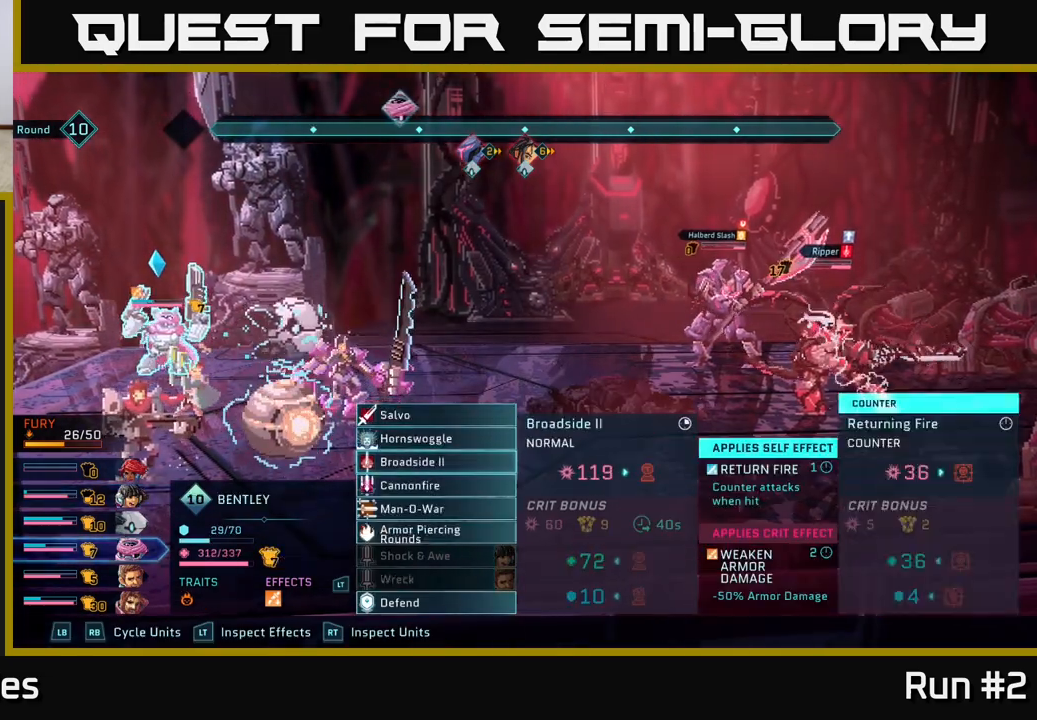
{"buttons": ["R2"], "left_stick": "center", "right_stick": "center", "events": [[67, "left_stick", "center"], [133, "left_stick", "up"], [283, "R2", "down"], [300, "left_stick", "center"]]}
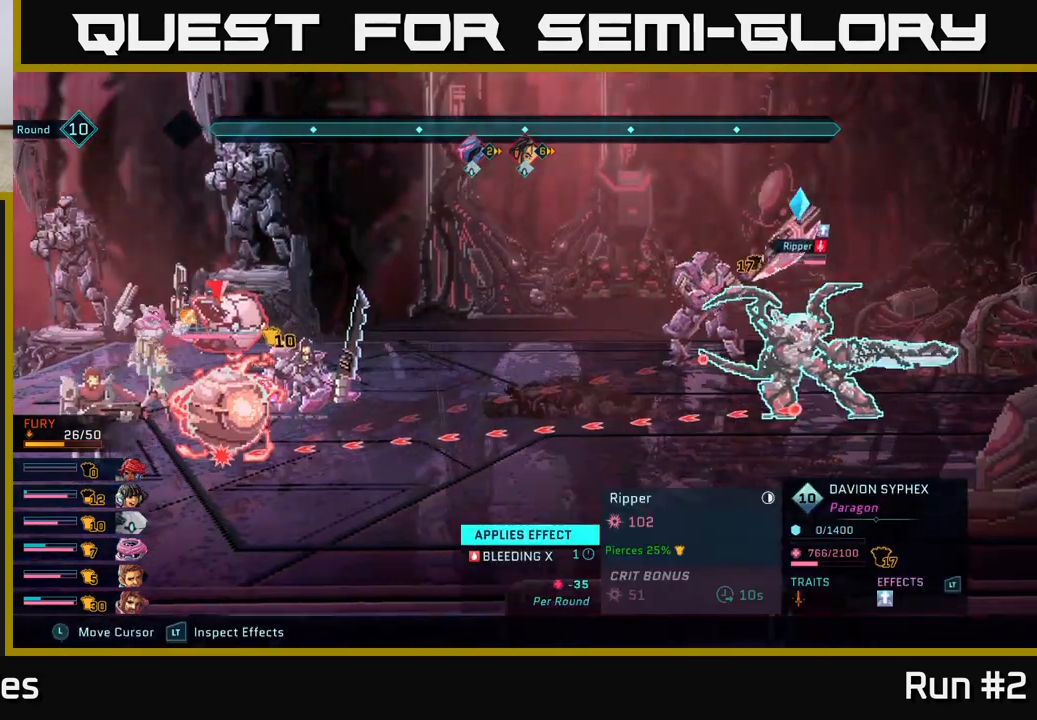
{"buttons": ["R2"], "left_stick": "down", "right_stick": "center", "events": [[83, "left_stick", "right"], [267, "left_stick", "center"], [433, "left_stick", "down"]]}
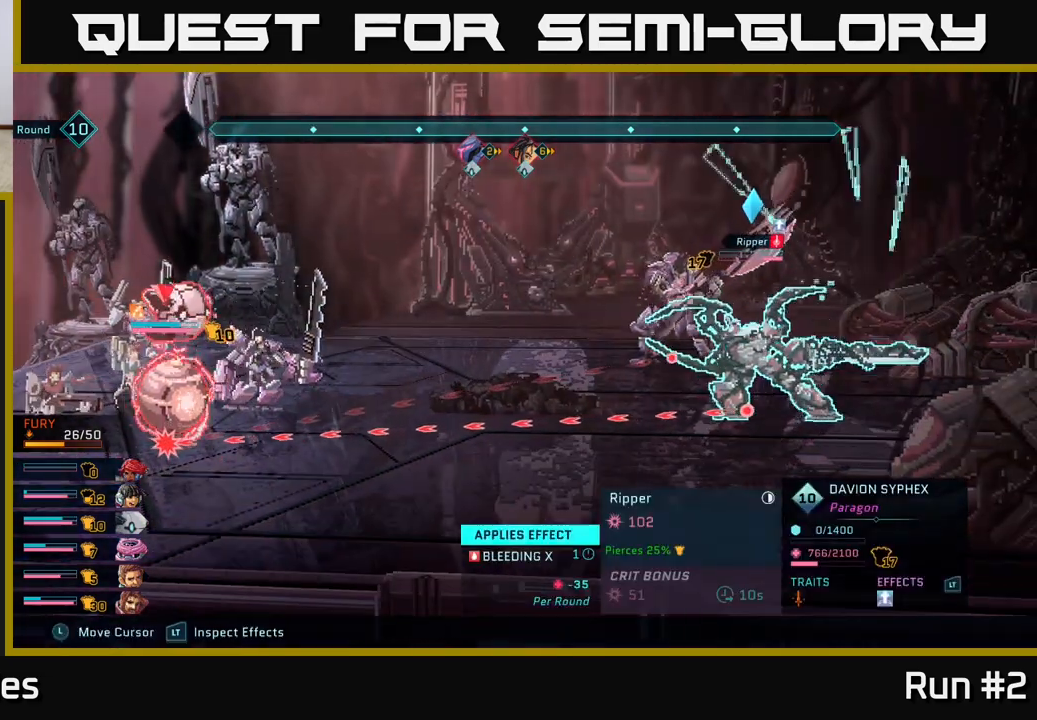
{"buttons": ["R2"], "left_stick": "center", "right_stick": "center", "events": [[150, "left_stick", "center"]]}
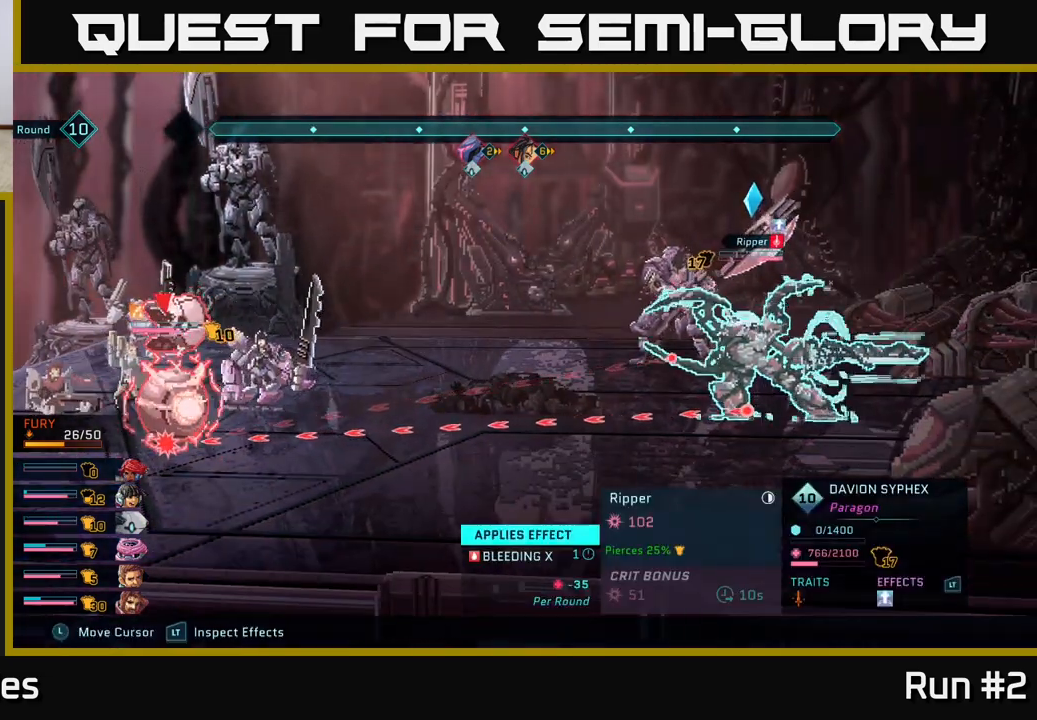
{"buttons": ["R2"], "left_stick": "center", "right_stick": "center", "events": []}
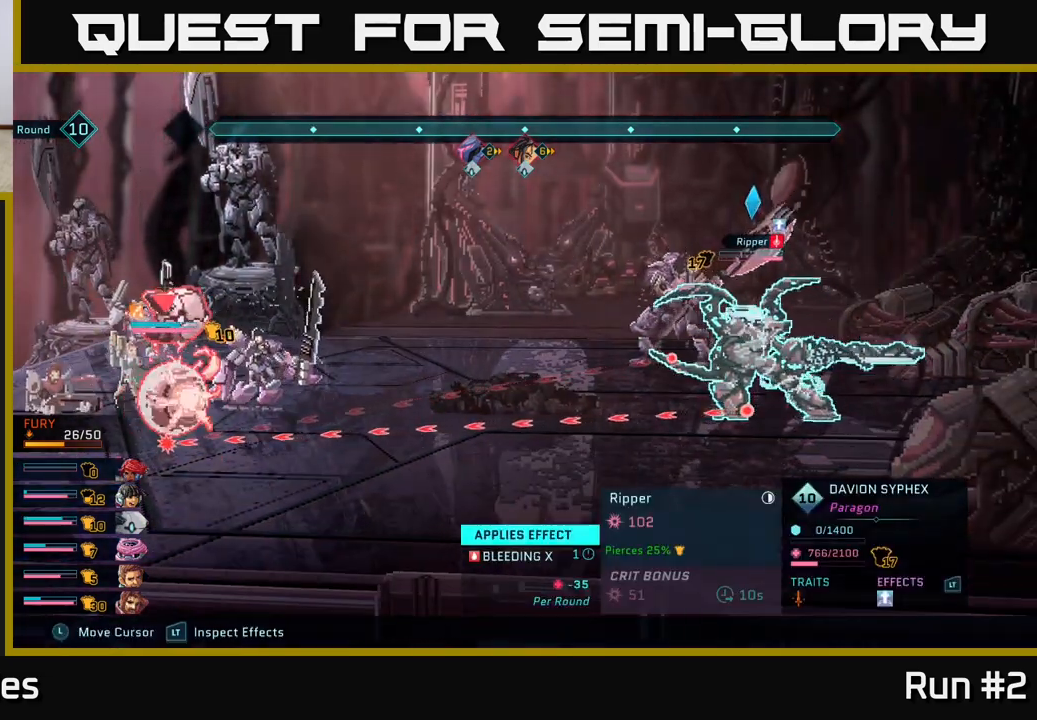
{"buttons": ["R2"], "left_stick": "center", "right_stick": "center", "events": []}
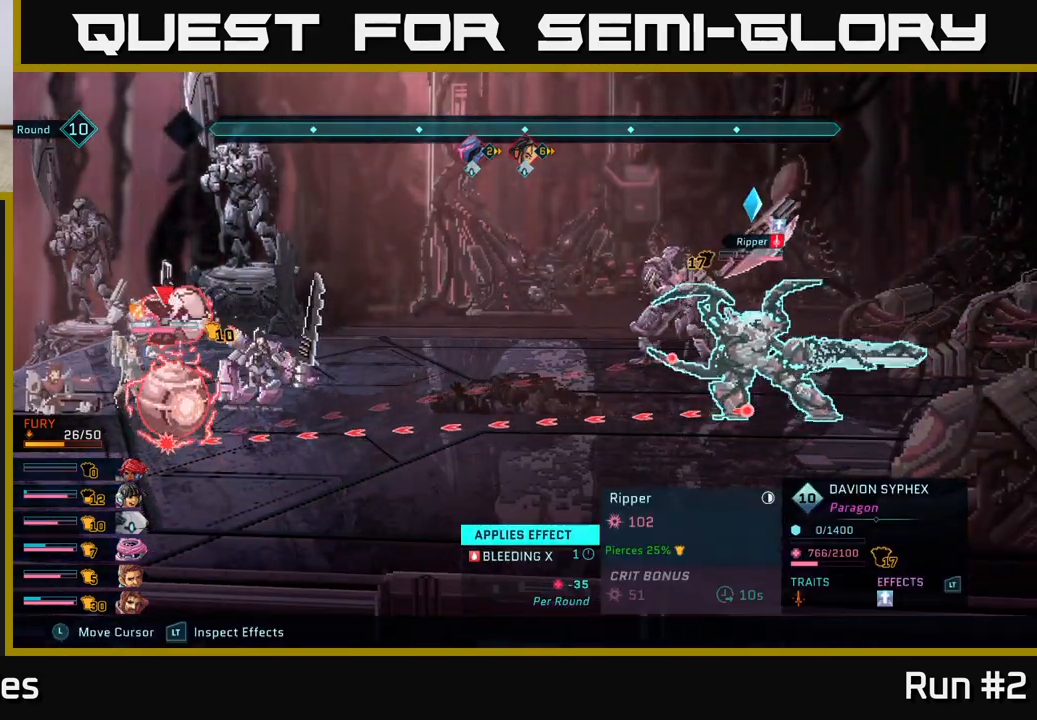
{"buttons": ["R2"], "left_stick": "center", "right_stick": "center", "events": []}
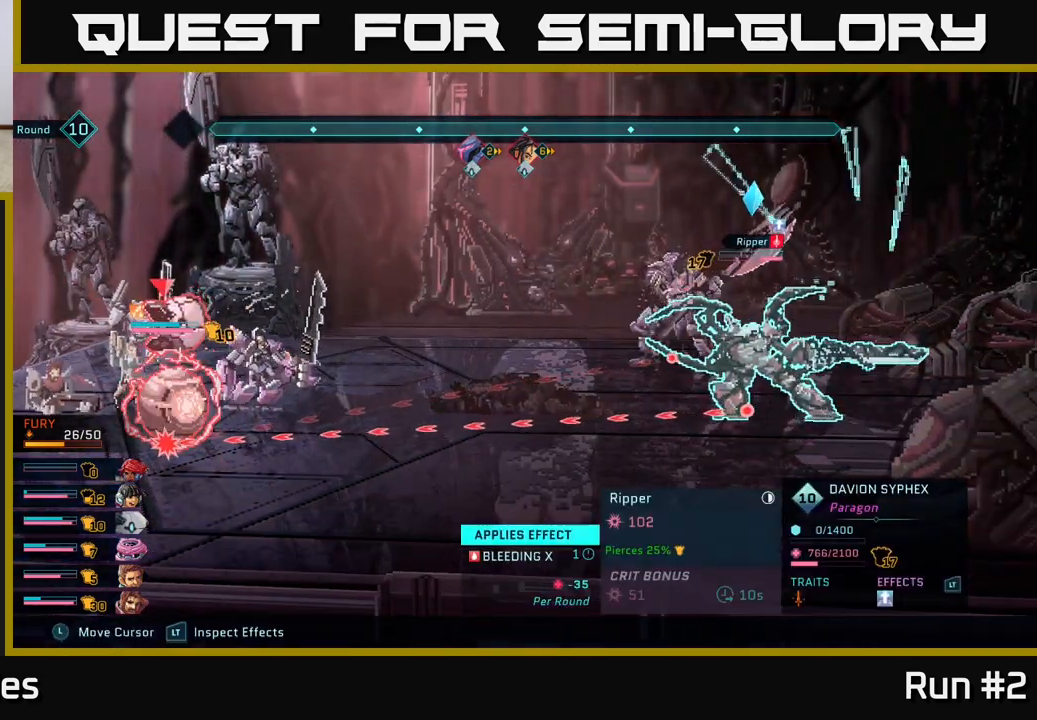
{"buttons": ["R2"], "left_stick": "center", "right_stick": "center", "events": []}
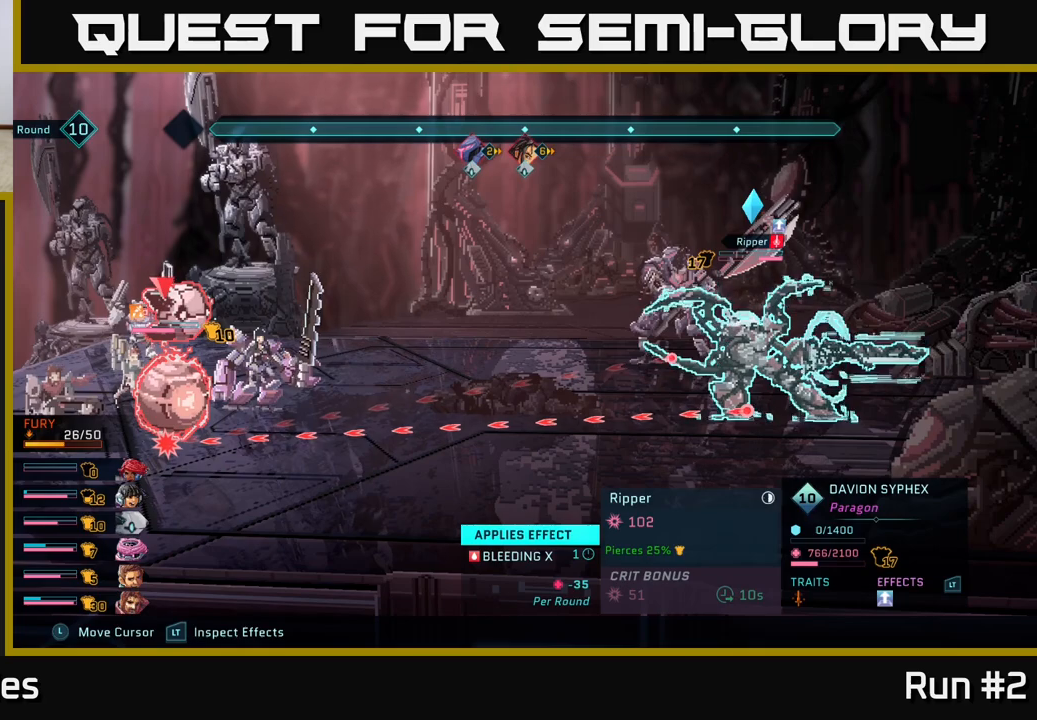
{"buttons": ["R2"], "left_stick": "center", "right_stick": "center", "events": []}
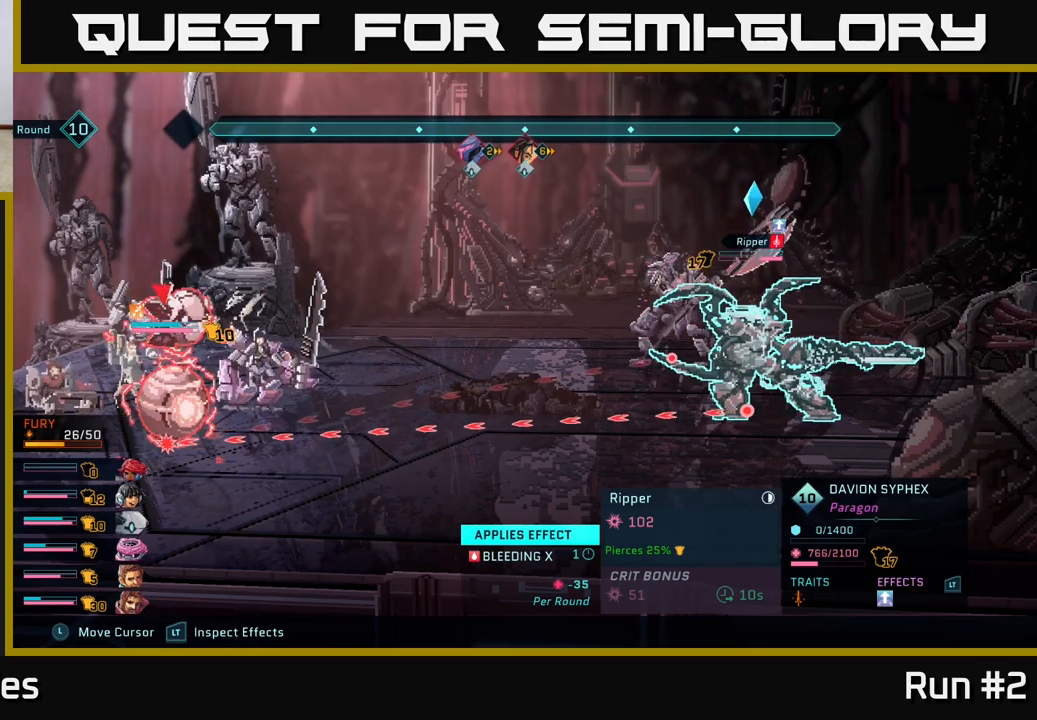
{"buttons": ["R2"], "left_stick": "center", "right_stick": "center", "events": []}
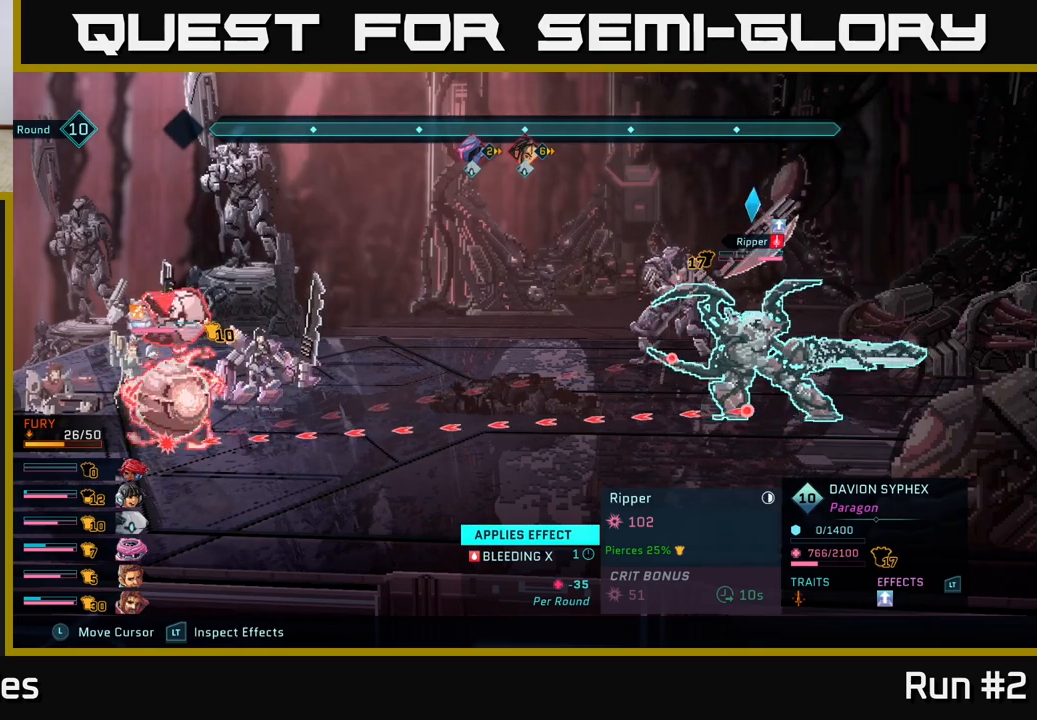
{"buttons": ["R2"], "left_stick": "left", "right_stick": "center", "events": [[500, "left_stick", "left"]]}
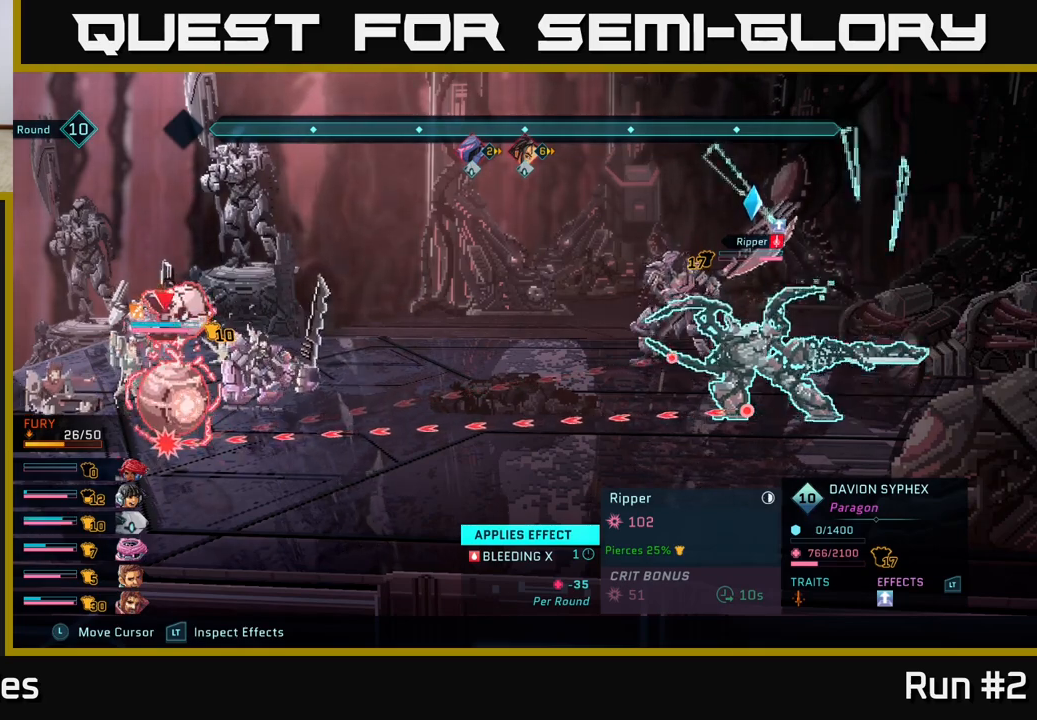
{"buttons": ["R2"], "left_stick": "center", "right_stick": "center", "events": [[200, "left_stick", "center"]]}
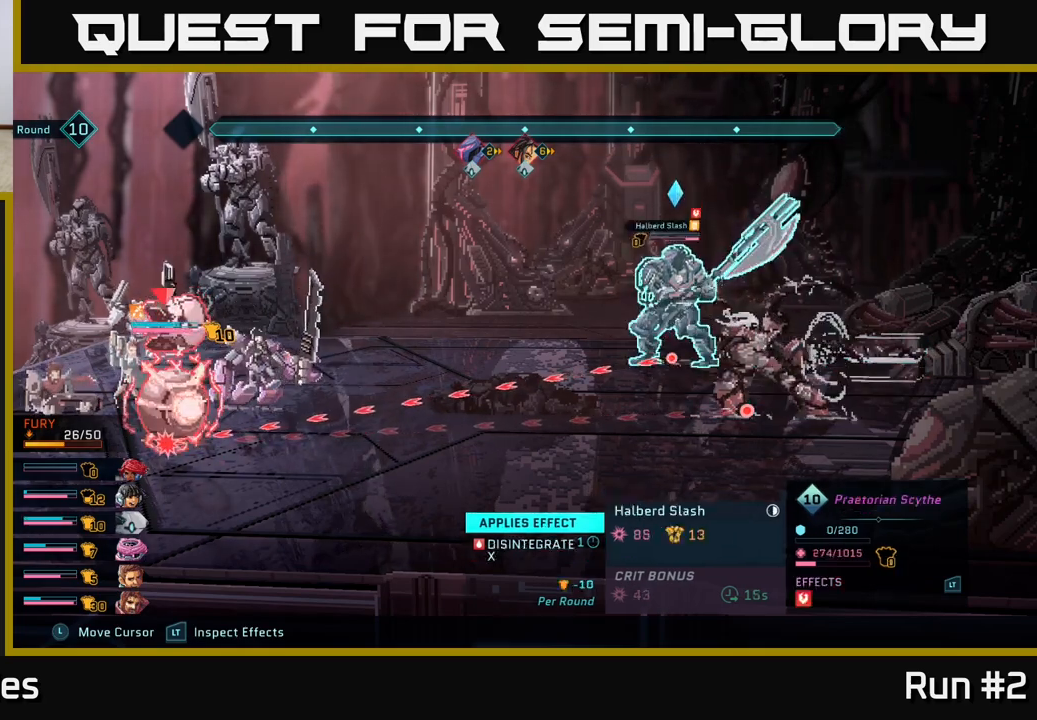
{"buttons": ["R2"], "left_stick": "center", "right_stick": "center", "events": [[100, "left_stick", "left"], [300, "left_stick", "center"]]}
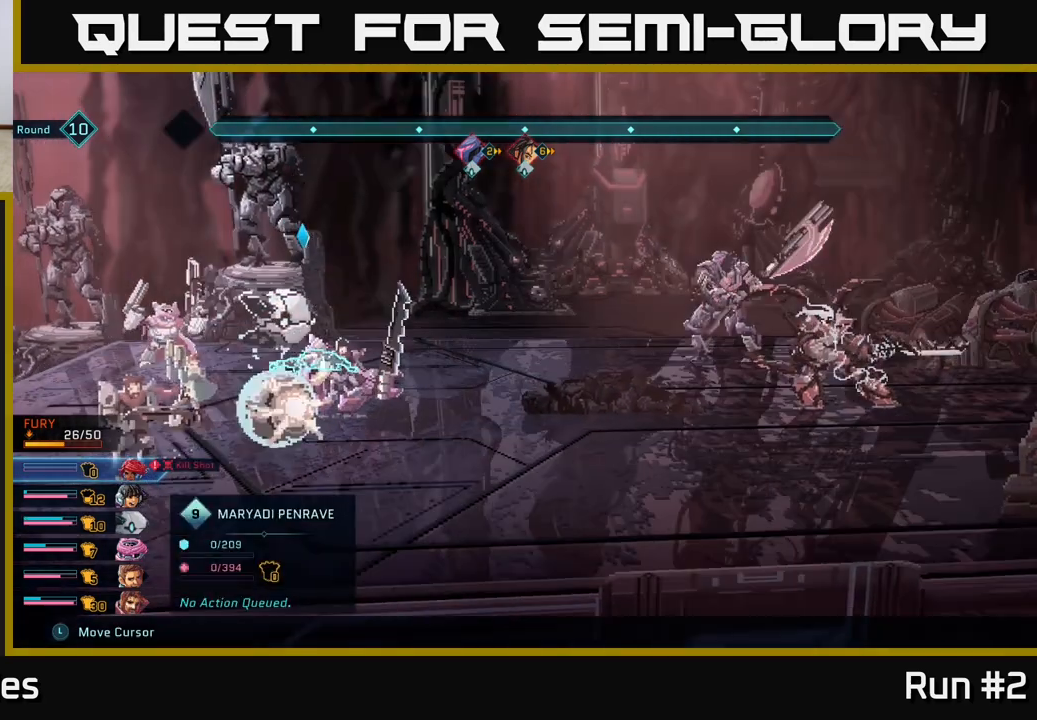
{"buttons": ["R2"], "left_stick": "center", "right_stick": "center", "events": []}
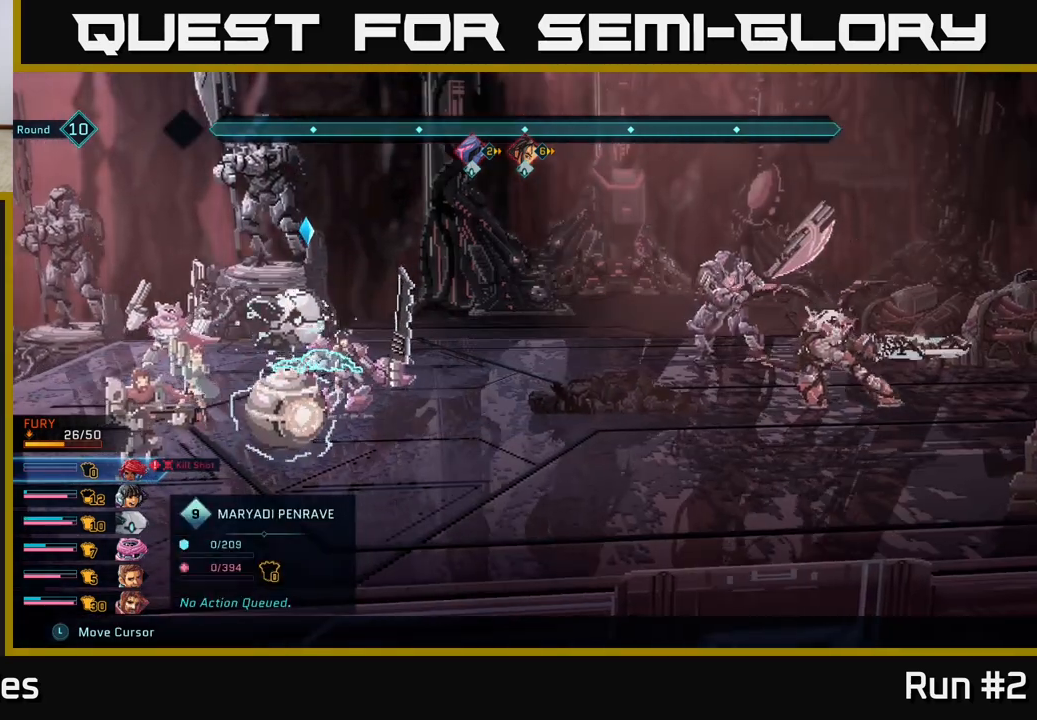
{"buttons": ["R2"], "left_stick": "center", "right_stick": "center", "events": []}
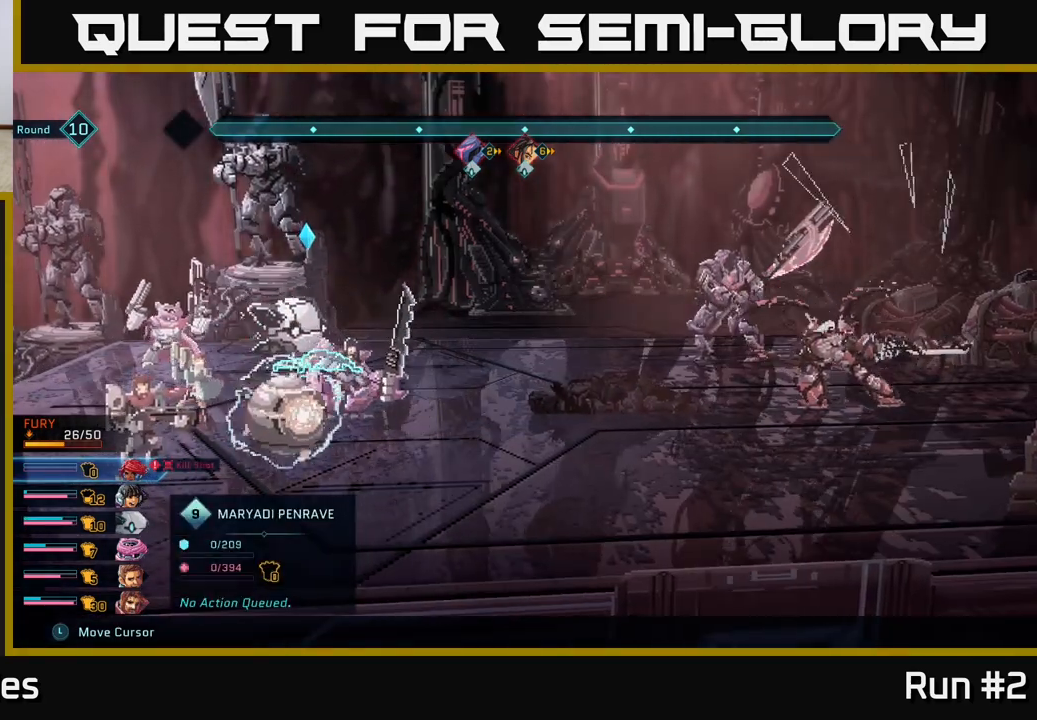
{"buttons": ["R2"], "left_stick": "center", "right_stick": "center", "events": []}
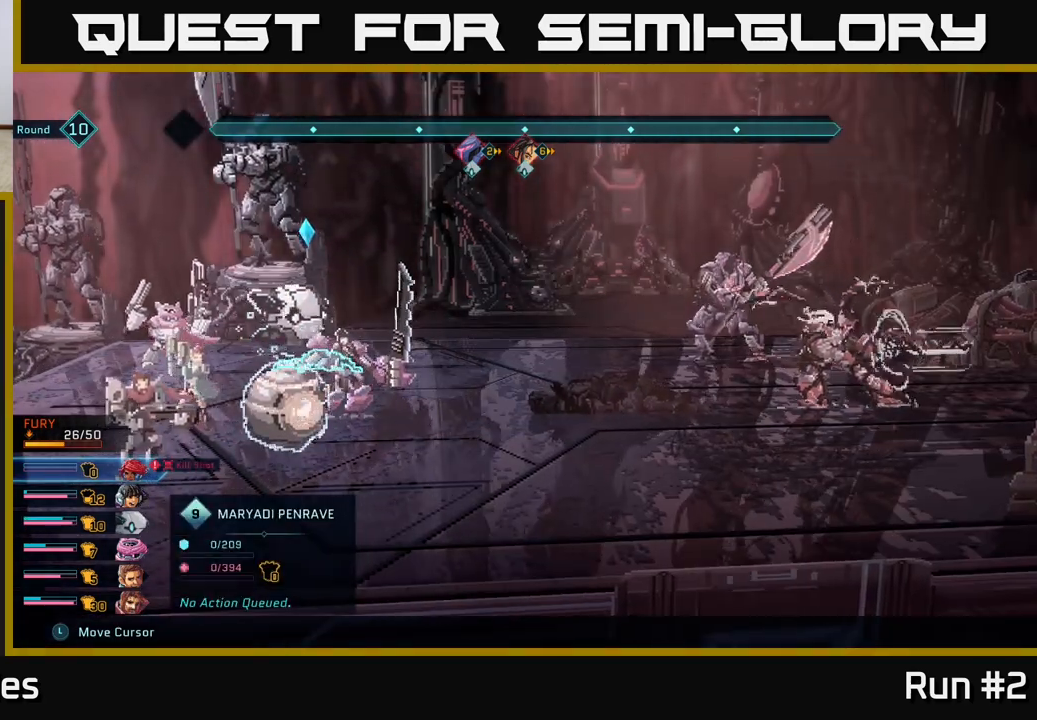
{"buttons": ["R2"], "left_stick": "center", "right_stick": "center", "events": []}